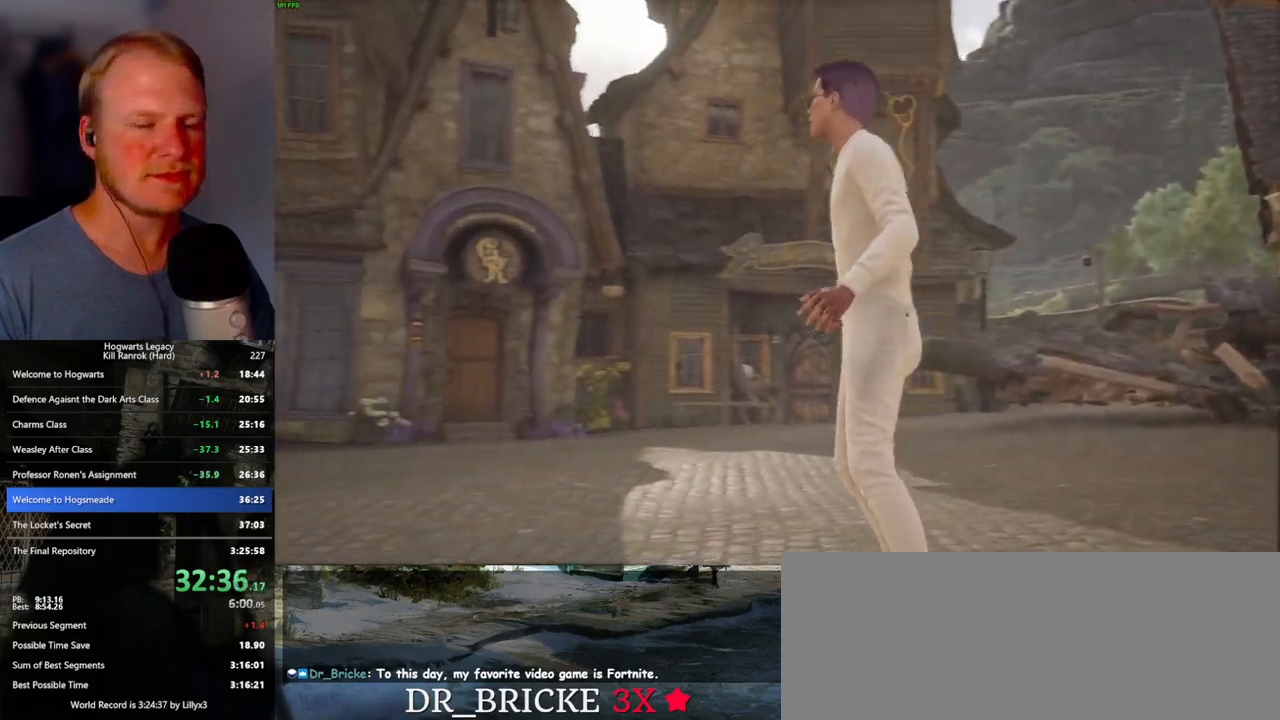
Gameplay with keyboard and mouse; each line is a JSON object with the keys and mouse buttons held at the frame after it. "events" lists presses ("down") and releases ("up") of ".", "/", "0", "1", "2", "3", "4", "5", "6", "7", "8", "9", "a", "alt_l", "alt_r", "b", "backslash", "backspace", "c", "caps_lock", "comma", "ctrl_l", "ctrl_r", "d", "e", "equals", "escape", "f", "f1", "f10", "f11", "f12", "f2", "f3", "f4", "f5", "f6", "f7", "f8", "f9", "g", "h", "i", "j", "k", "l", "lbracket", "m", "minus", "n", "o", "p", "q", "quote", "r", "rbracket", "return", "s", "semicolon", "shift_l", "shift_r", "space", "super_l", "super_r", "t", "tab", "tilde", "u", "v", "w", "x", "y", "z", "mouse_left", "mouse_wheel", "mouse_right", "mouse_mb4" and "mouse_mb5" between this image and that frame as [ms after this image, input, new state], when the widget could be followed in between. "mouse_left", "mouse_wheel", "mouse_right", "mouse_mb4", "mouse_mb5" = the "left", "wheel", "right", "mb4", "mb5" buttons of the "mouse" list. No other keys are recorded. "wheel" means that the mouse wheel is clicked or scrolled. Mouse movement is not recorded.
{"keys": [], "mouse": [], "events": []}
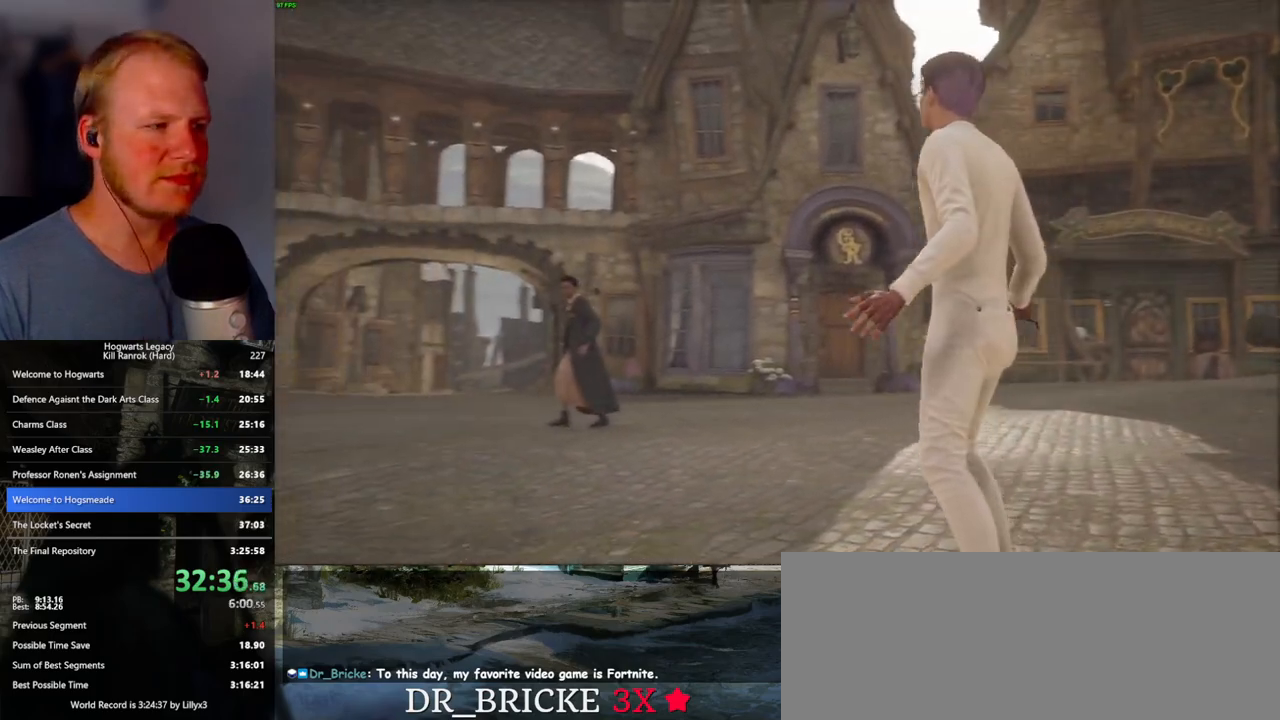
{"keys": [], "mouse": [], "events": []}
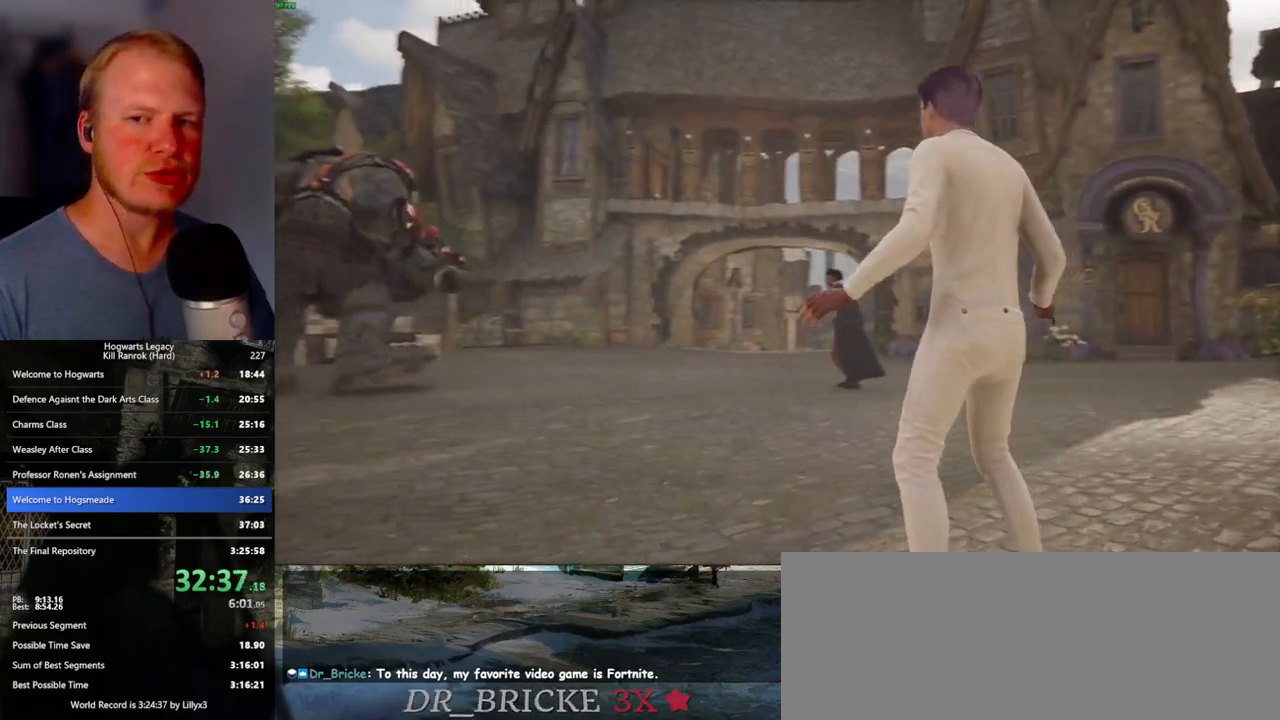
{"keys": [], "mouse": [], "events": []}
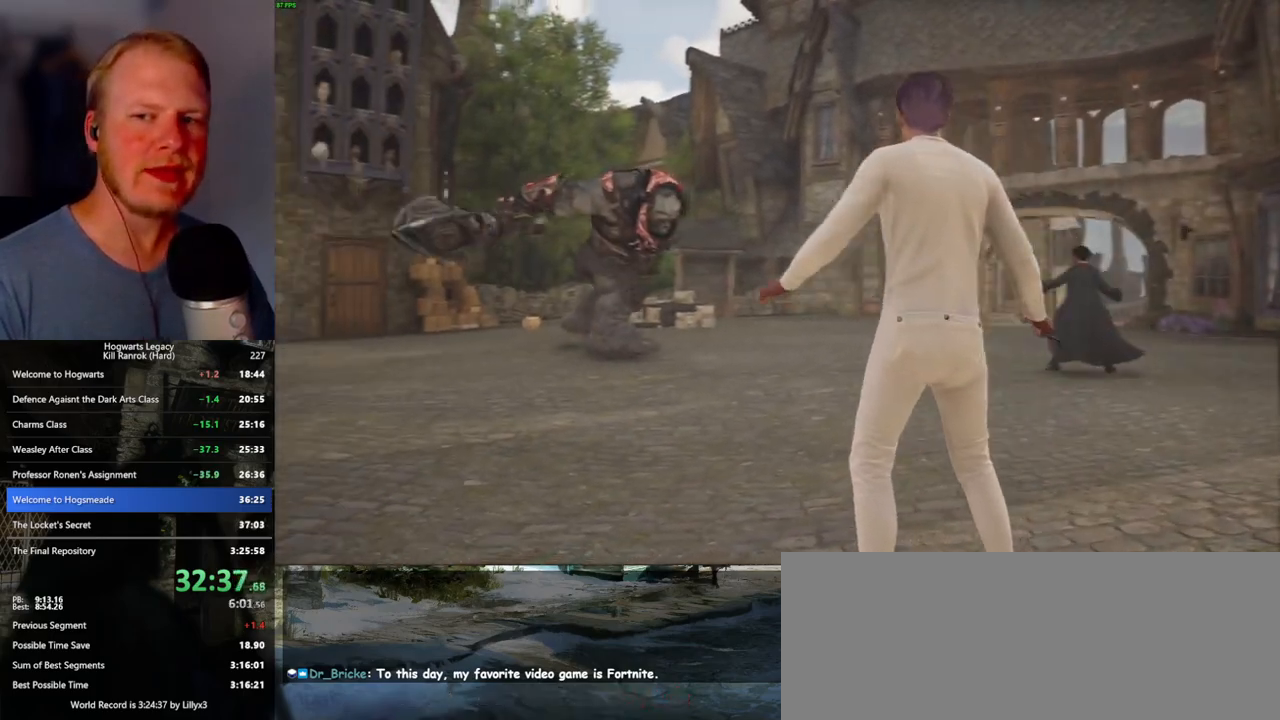
{"keys": [], "mouse": [], "events": []}
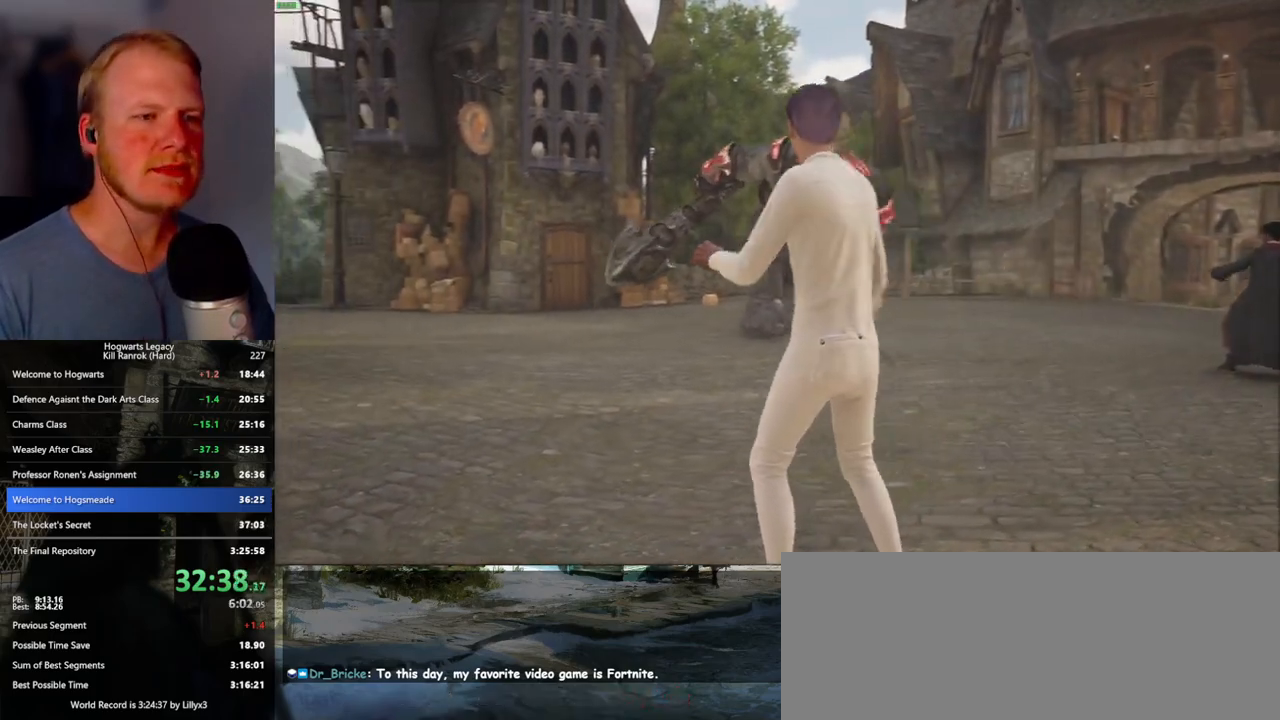
{"keys": [], "mouse": [], "events": []}
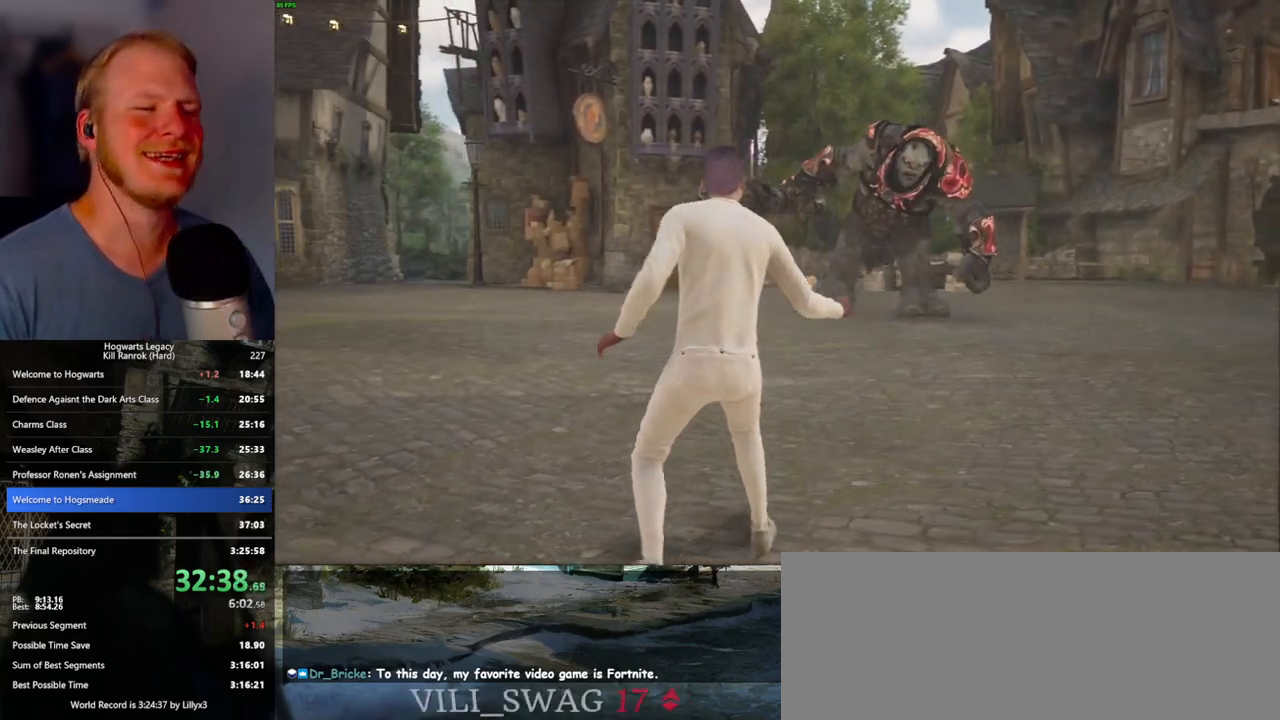
{"keys": [], "mouse": [], "events": [[417, "mouse_left", "down"], [483, "mouse_left", "up"]]}
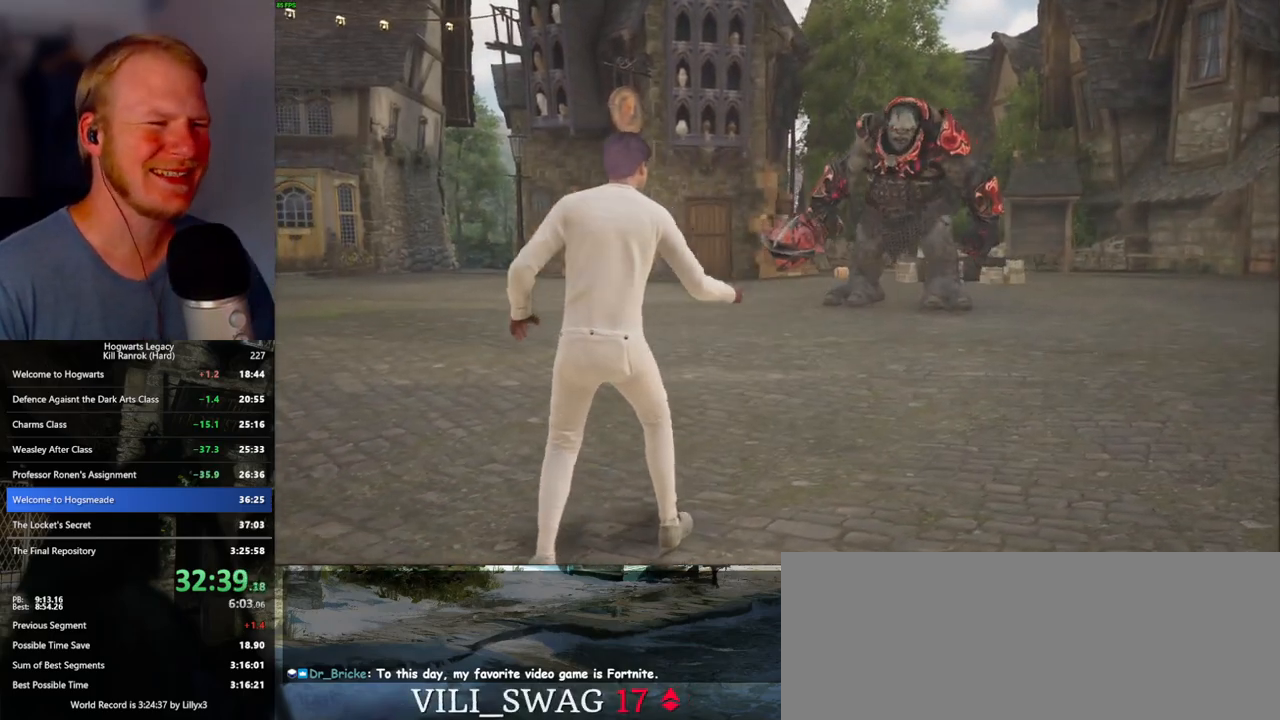
{"keys": [], "mouse": ["left"], "events": [[267, "mouse_left", "down"], [367, "mouse_left", "up"], [450, "mouse_left", "down"]]}
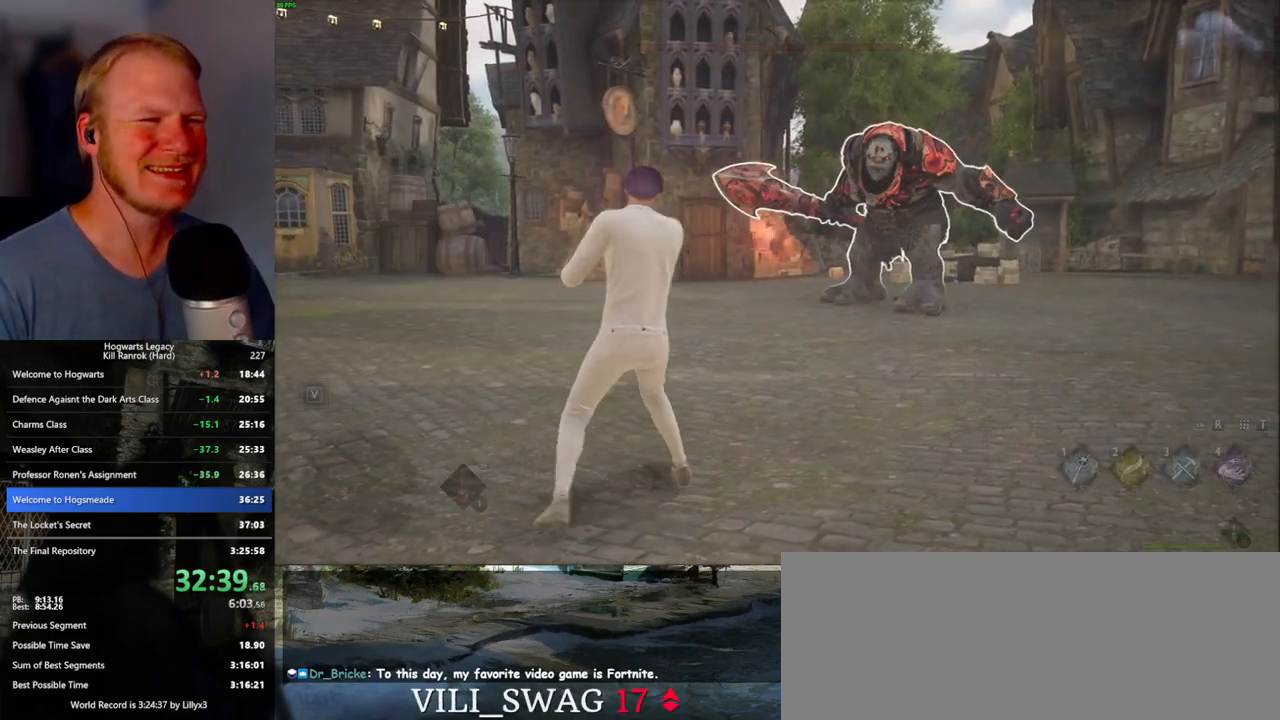
{"keys": ["a", "w"], "mouse": ["left"], "events": [[50, "a", "down"], [50, "mouse_left", "up"], [67, "w", "down"], [133, "mouse_left", "down"], [233, "mouse_left", "up"], [317, "mouse_left", "down"], [417, "mouse_left", "up"], [483, "mouse_left", "down"]]}
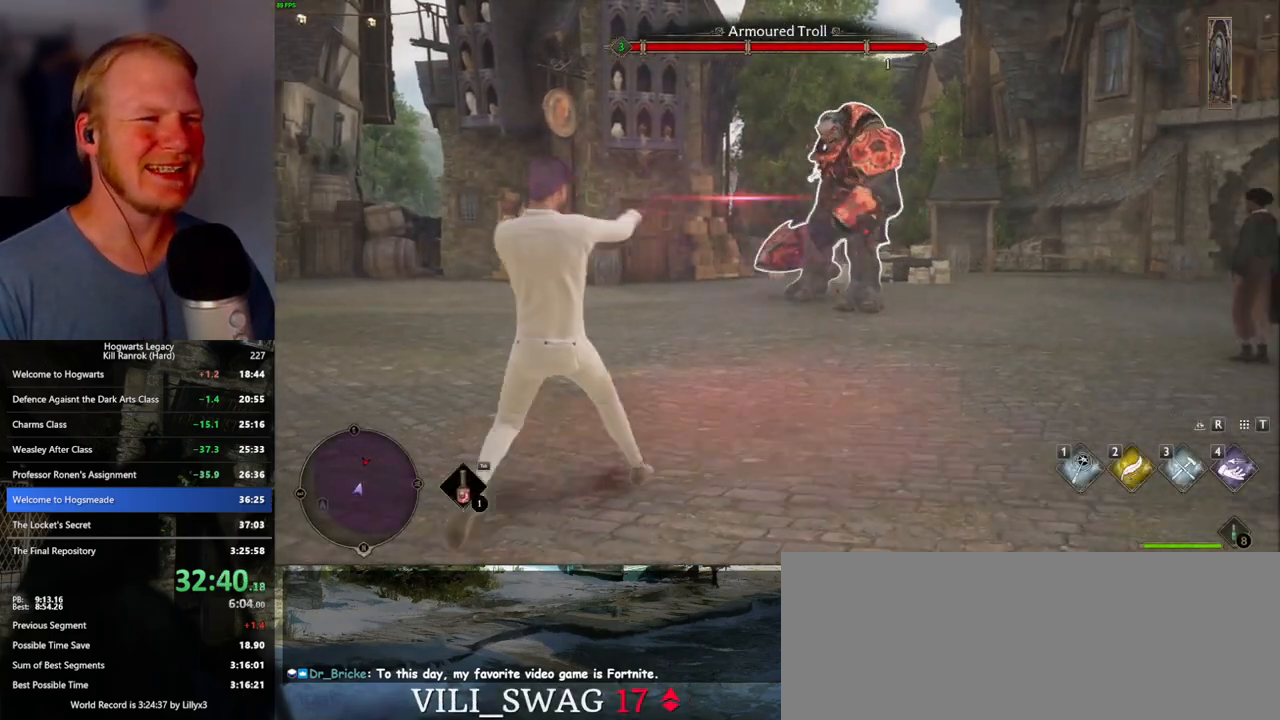
{"keys": ["a", "w"], "mouse": [], "events": [[83, "mouse_left", "up"], [167, "mouse_left", "down"], [267, "mouse_left", "up"], [333, "mouse_left", "down"], [450, "mouse_left", "up"]]}
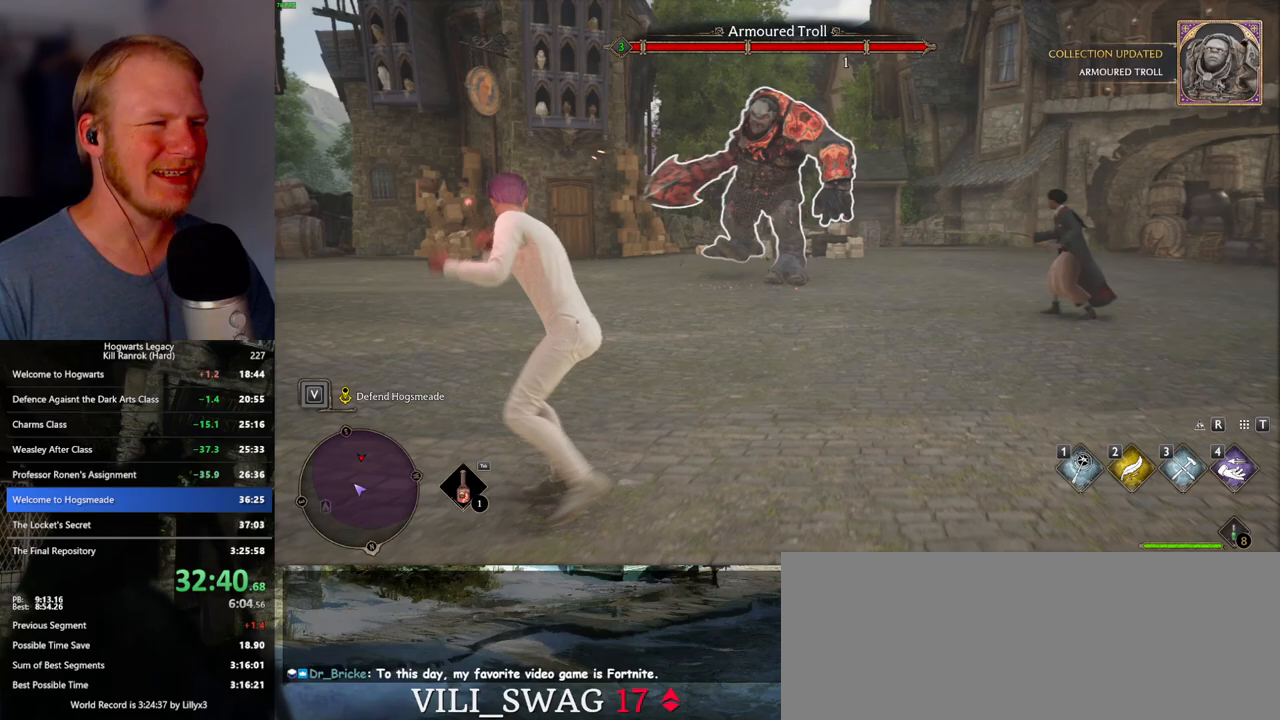
{"keys": ["a", "w"], "mouse": [], "events": [[17, "mouse_left", "down"], [117, "mouse_left", "up"], [183, "mouse_left", "down"], [283, "mouse_left", "up"]]}
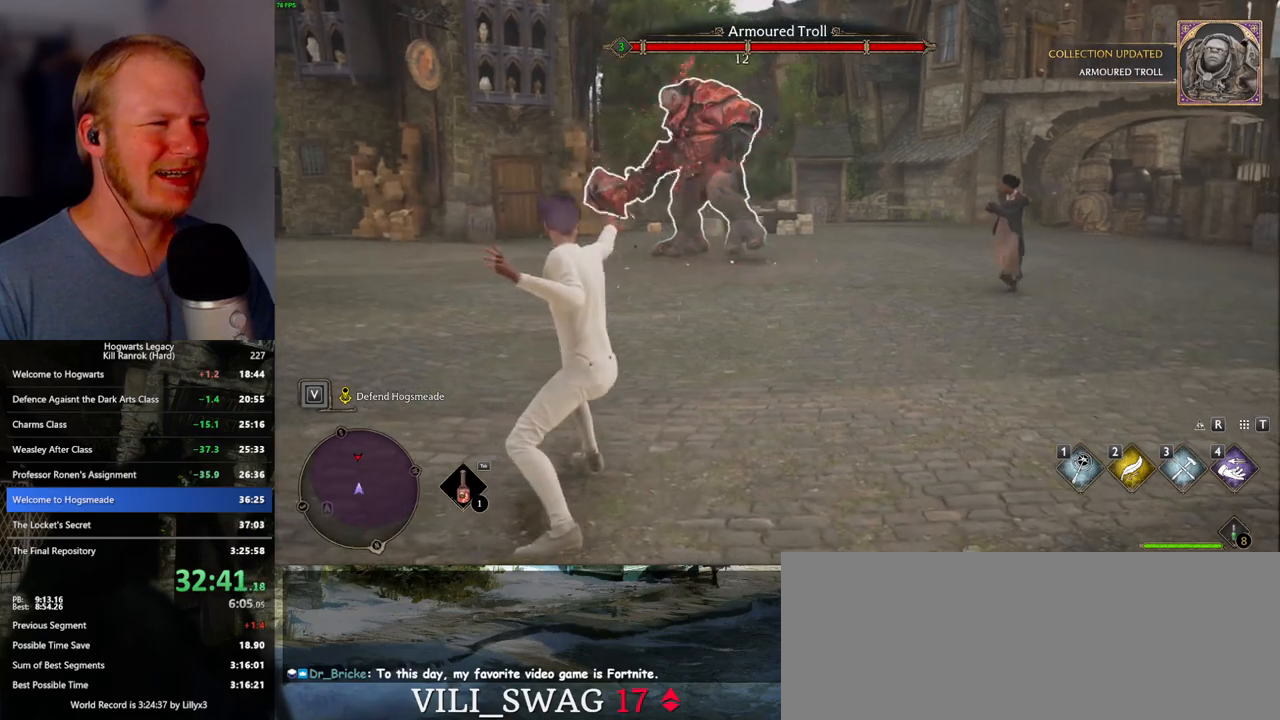
{"keys": ["a", "w"], "mouse": [], "events": []}
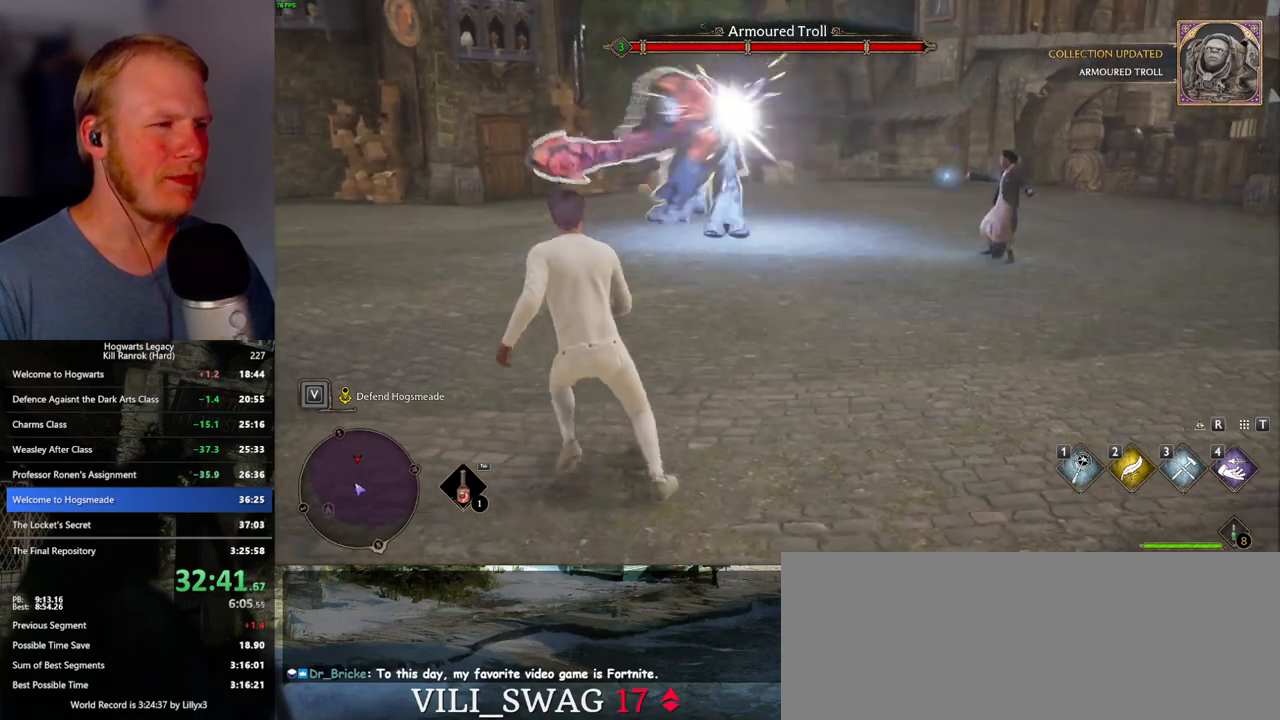
{"keys": ["a"], "mouse": [], "events": [[133, "space", "down"], [250, "space", "up"], [367, "w", "up"]]}
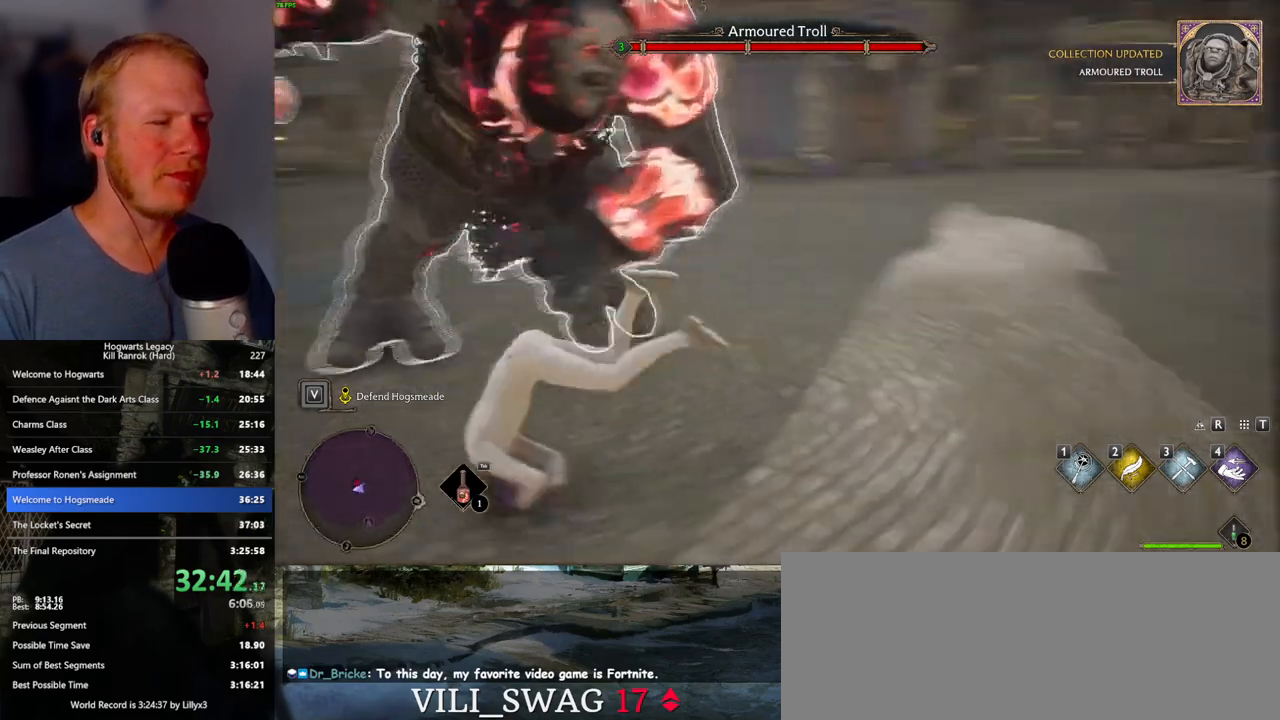
{"keys": ["a", "s"], "mouse": [], "events": [[33, "s", "down"], [150, "mouse_left", "down"], [283, "mouse_left", "up"], [350, "mouse_left", "down"], [467, "mouse_left", "up"]]}
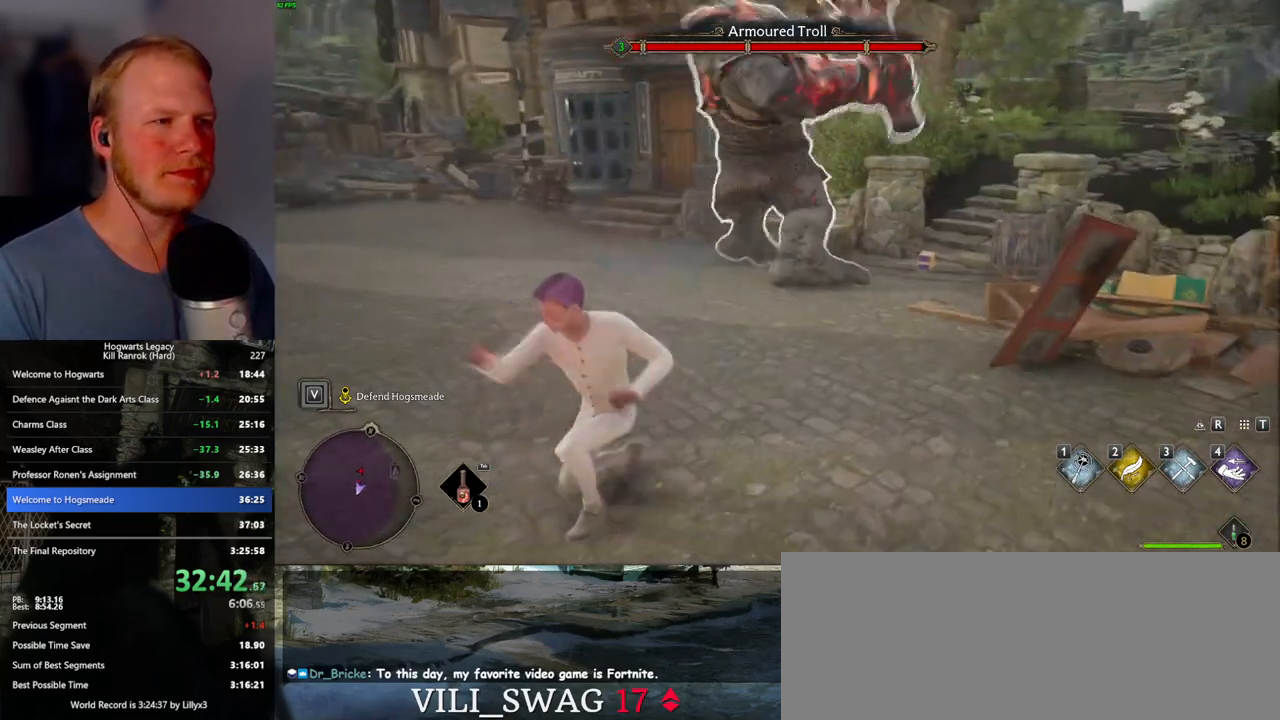
{"keys": ["a", "s"], "mouse": [], "events": [[17, "mouse_left", "down"], [117, "mouse_left", "up"], [200, "mouse_left", "down"], [283, "mouse_left", "up"], [383, "mouse_left", "down"], [450, "mouse_left", "up"]]}
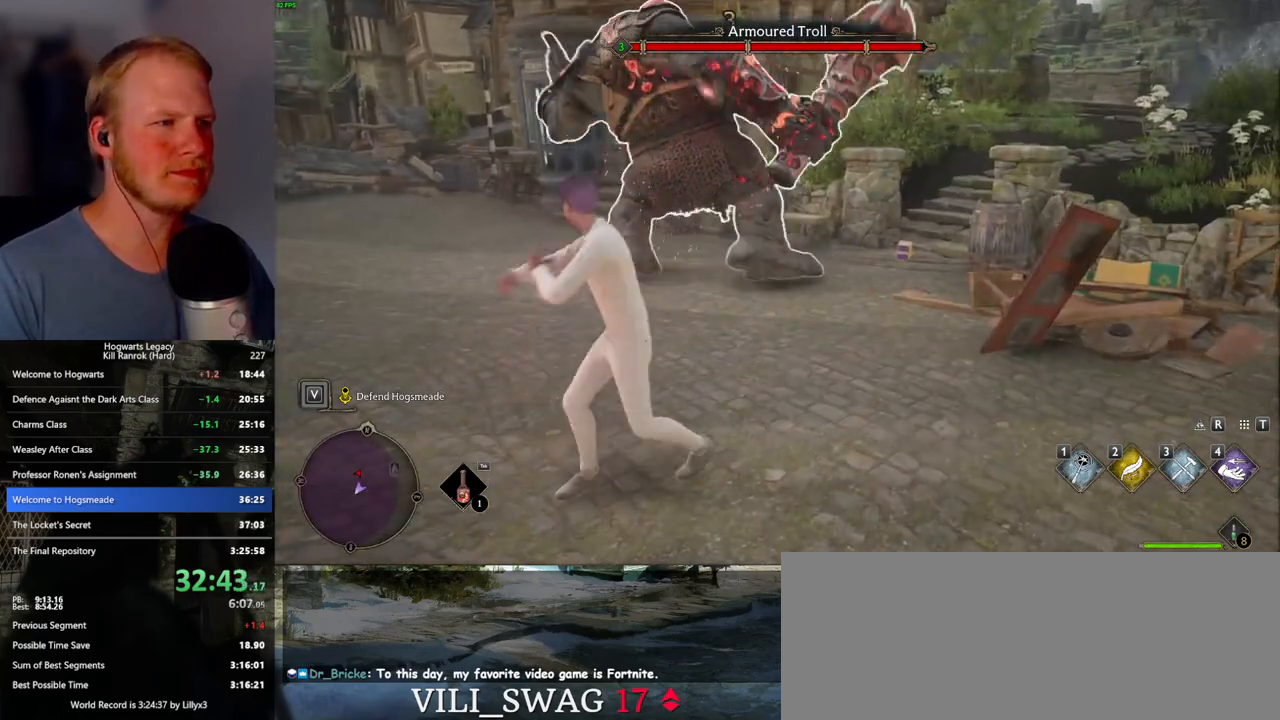
{"keys": ["a", "s"], "mouse": [], "events": [[33, "mouse_left", "down"], [133, "mouse_left", "up"], [200, "mouse_left", "down"], [300, "mouse_left", "up"], [367, "mouse_left", "down"], [450, "mouse_left", "up"]]}
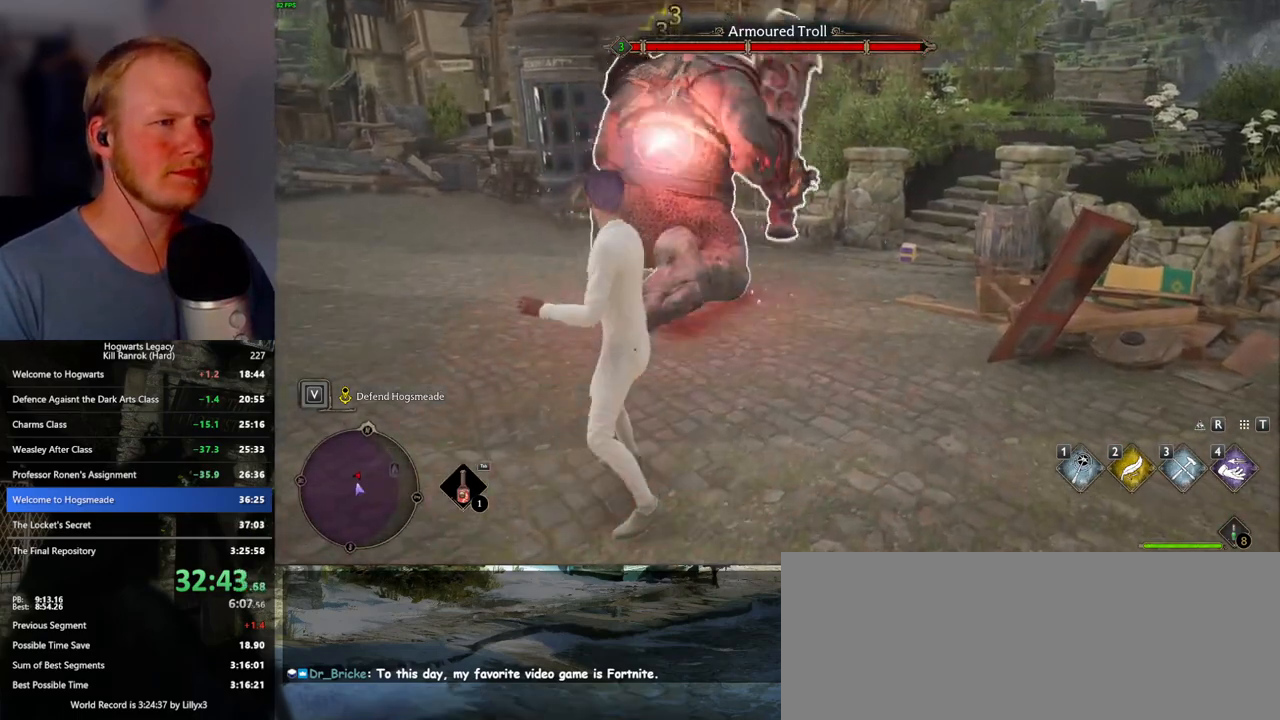
{"keys": ["a", "s"], "mouse": [], "events": [[33, "mouse_left", "down"], [117, "mouse_left", "up"], [200, "mouse_left", "down"], [283, "mouse_left", "up"], [367, "mouse_left", "down"], [433, "mouse_left", "up"]]}
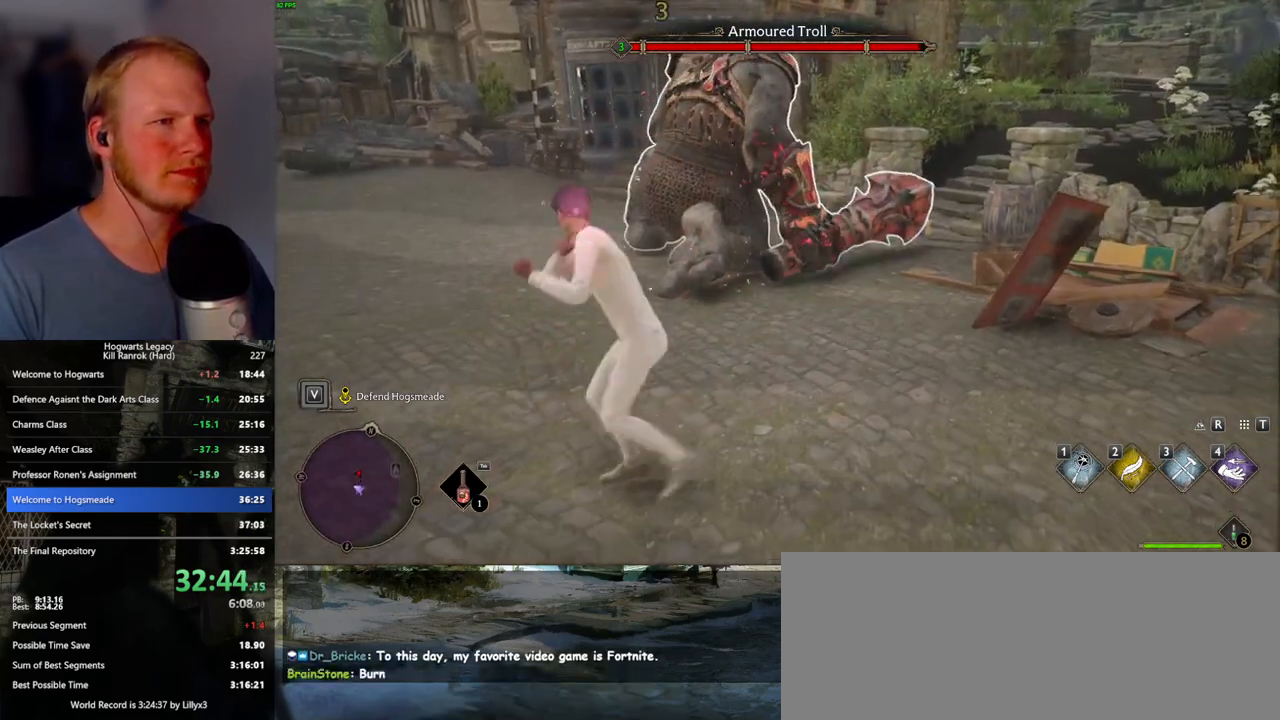
{"keys": ["a", "s"], "mouse": ["left"], "events": [[233, "mouse_left", "down"], [333, "mouse_left", "up"], [417, "mouse_left", "down"]]}
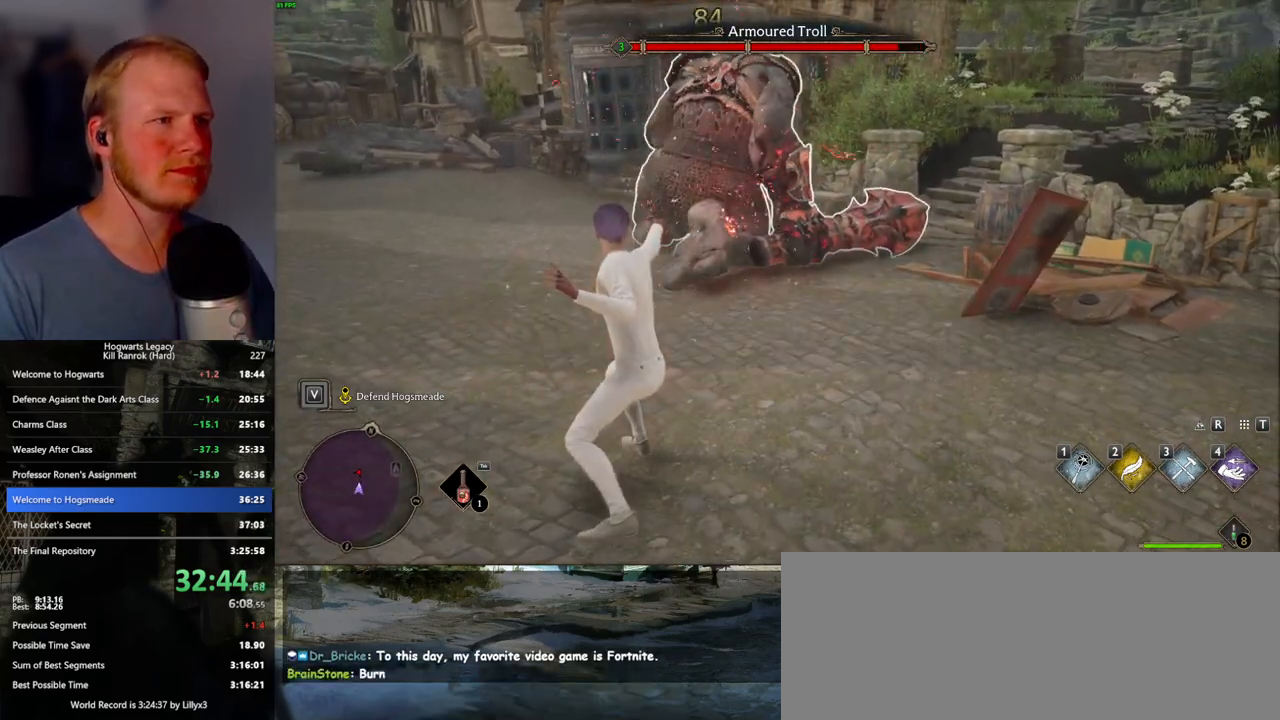
{"keys": ["s"], "mouse": ["left"], "events": [[33, "mouse_left", "up"], [83, "mouse_left", "down"], [200, "mouse_left", "up"], [267, "mouse_left", "down"], [350, "a", "up"], [367, "mouse_left", "up"], [433, "mouse_left", "down"]]}
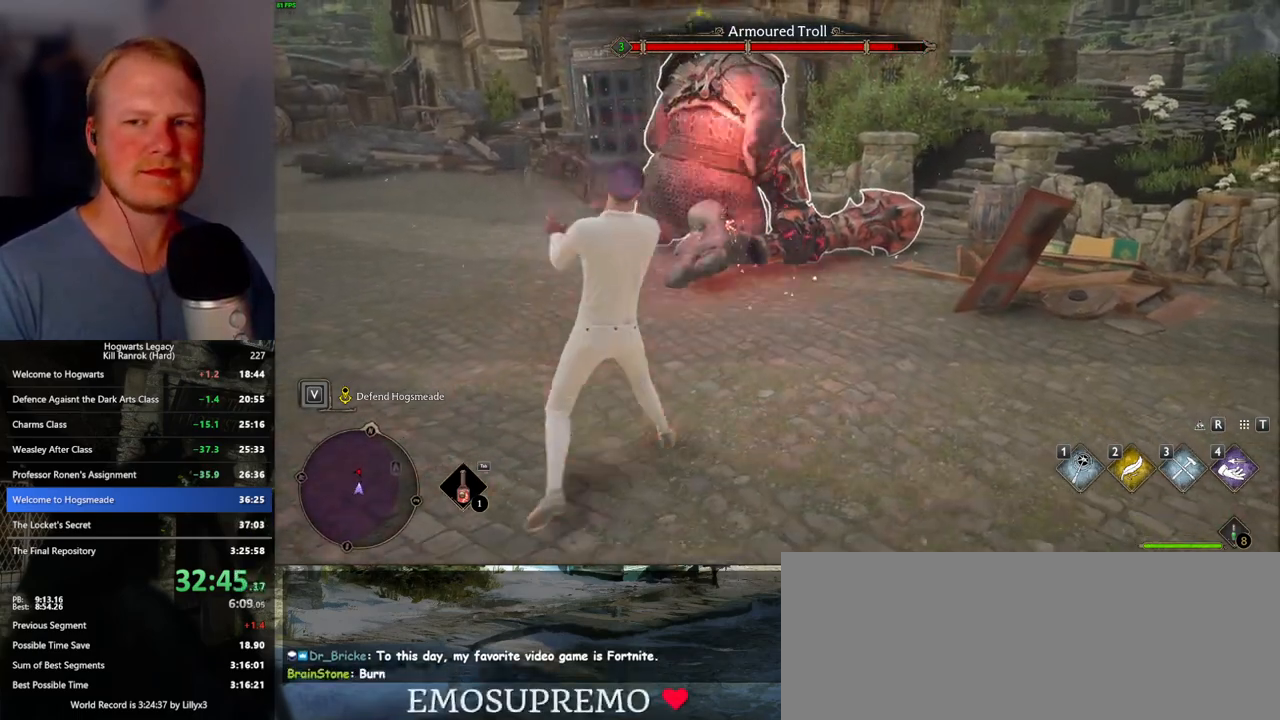
{"keys": ["a", "s"], "mouse": ["left"], "events": [[50, "mouse_left", "up"], [117, "mouse_left", "down"], [233, "mouse_left", "up"], [300, "mouse_left", "down"], [400, "mouse_left", "up"], [467, "a", "down"], [483, "mouse_left", "down"]]}
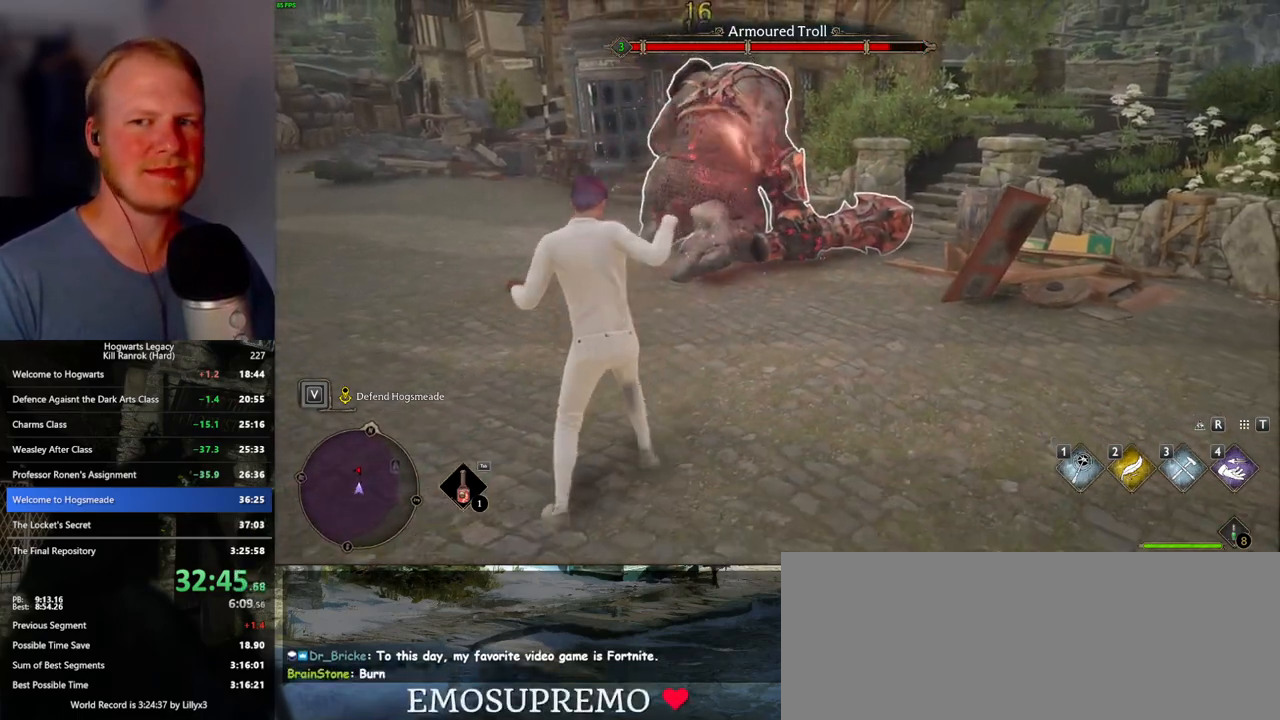
{"keys": ["s"], "mouse": [], "events": [[83, "a", "up"], [83, "mouse_left", "up"], [150, "mouse_left", "down"], [233, "a", "down"], [267, "mouse_left", "up"], [350, "mouse_left", "down"], [400, "a", "up"], [450, "mouse_left", "up"]]}
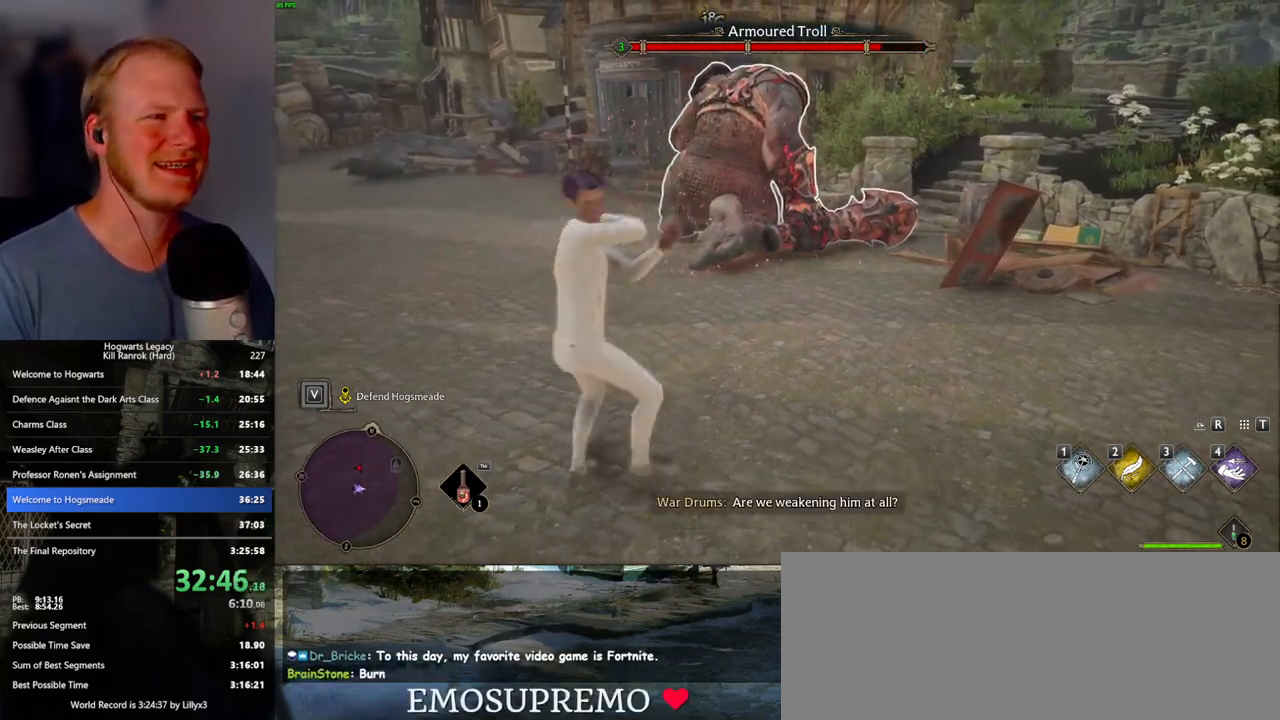
{"keys": ["s"], "mouse": [], "events": [[17, "mouse_left", "down"], [133, "mouse_left", "up"], [200, "a", "down"], [217, "mouse_left", "down"], [233, "a", "up"], [317, "mouse_left", "up"]]}
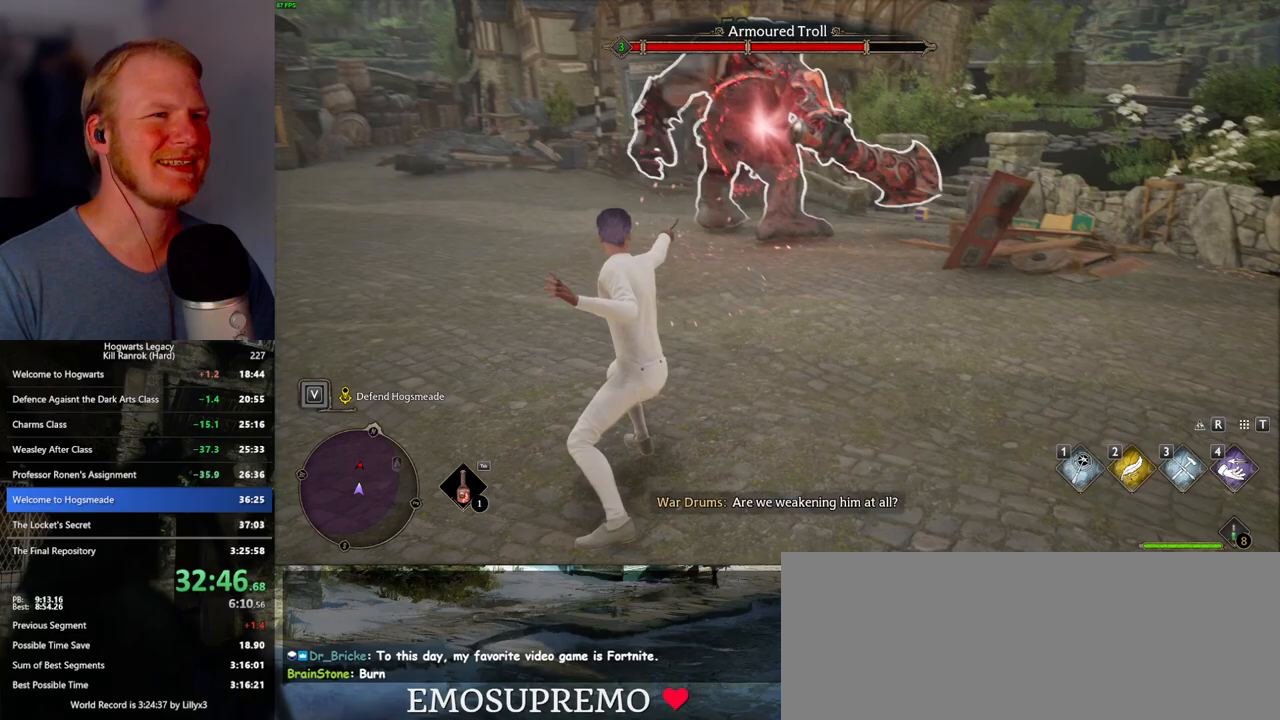
{"keys": ["a", "w"], "mouse": [], "events": [[100, "space", "down"], [167, "a", "down"], [217, "space", "up"], [333, "s", "up"], [450, "w", "down"]]}
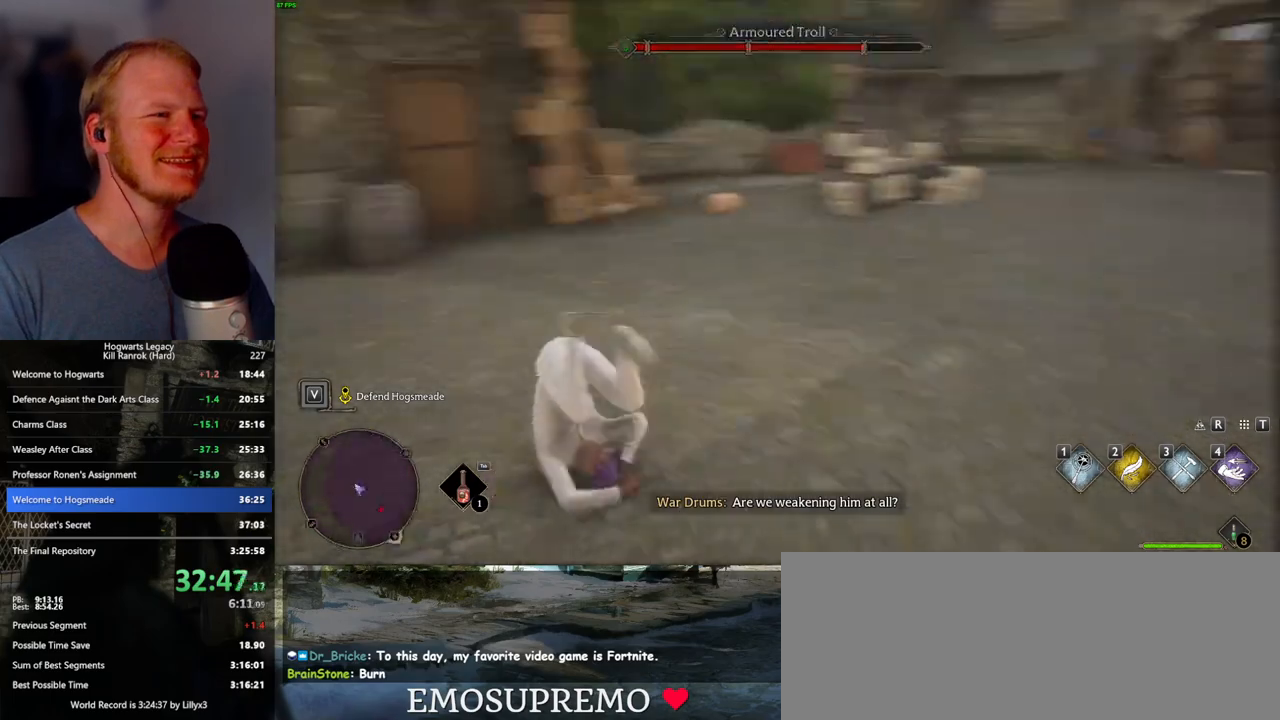
{"keys": ["a", "w"], "mouse": [], "events": [[250, "shift_l", "down"], [450, "shift_l", "up"]]}
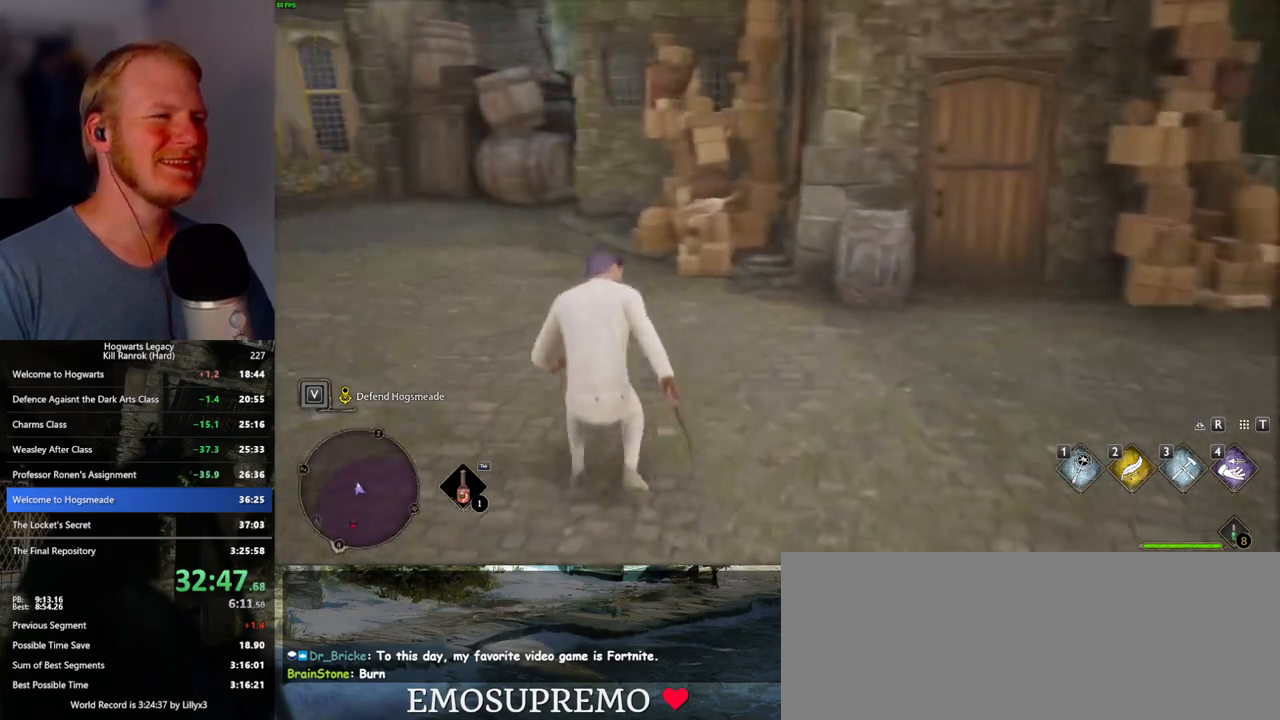
{"keys": ["a", "shift_l", "w"], "mouse": [], "events": [[450, "shift_l", "down"]]}
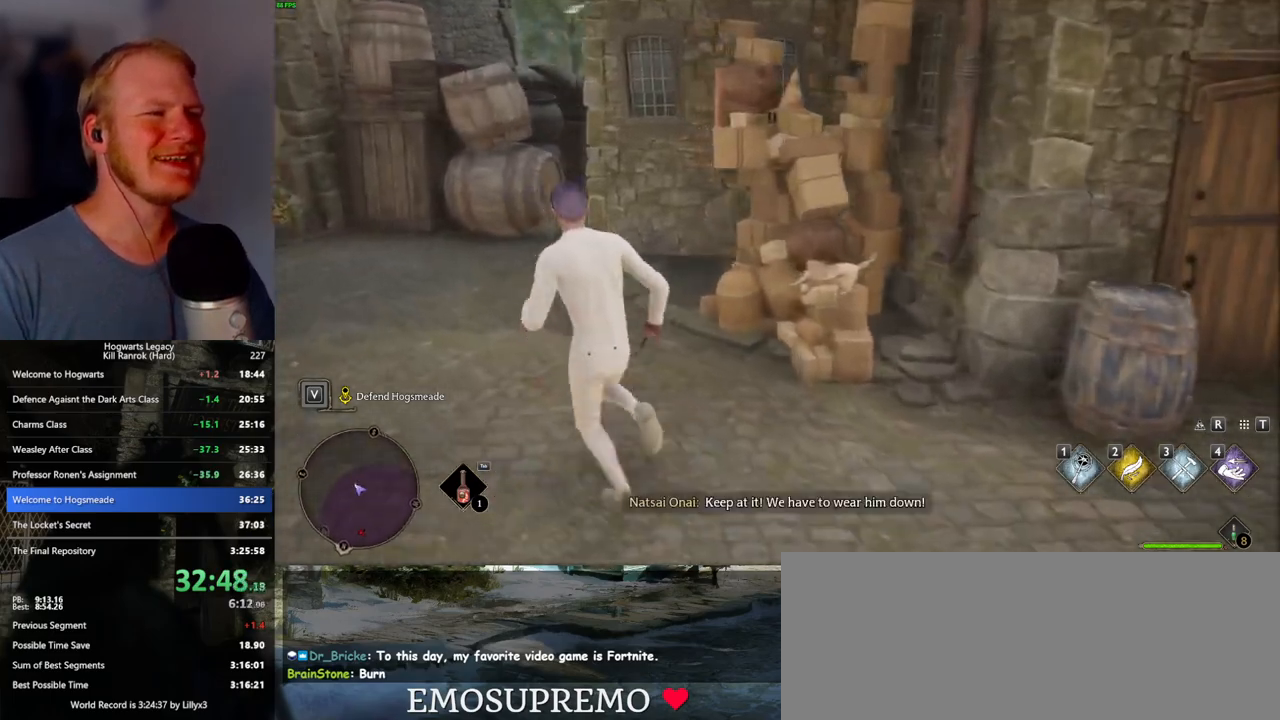
{"keys": [], "mouse": [], "events": [[67, "shift_l", "up"], [167, "a", "up"], [483, "w", "up"]]}
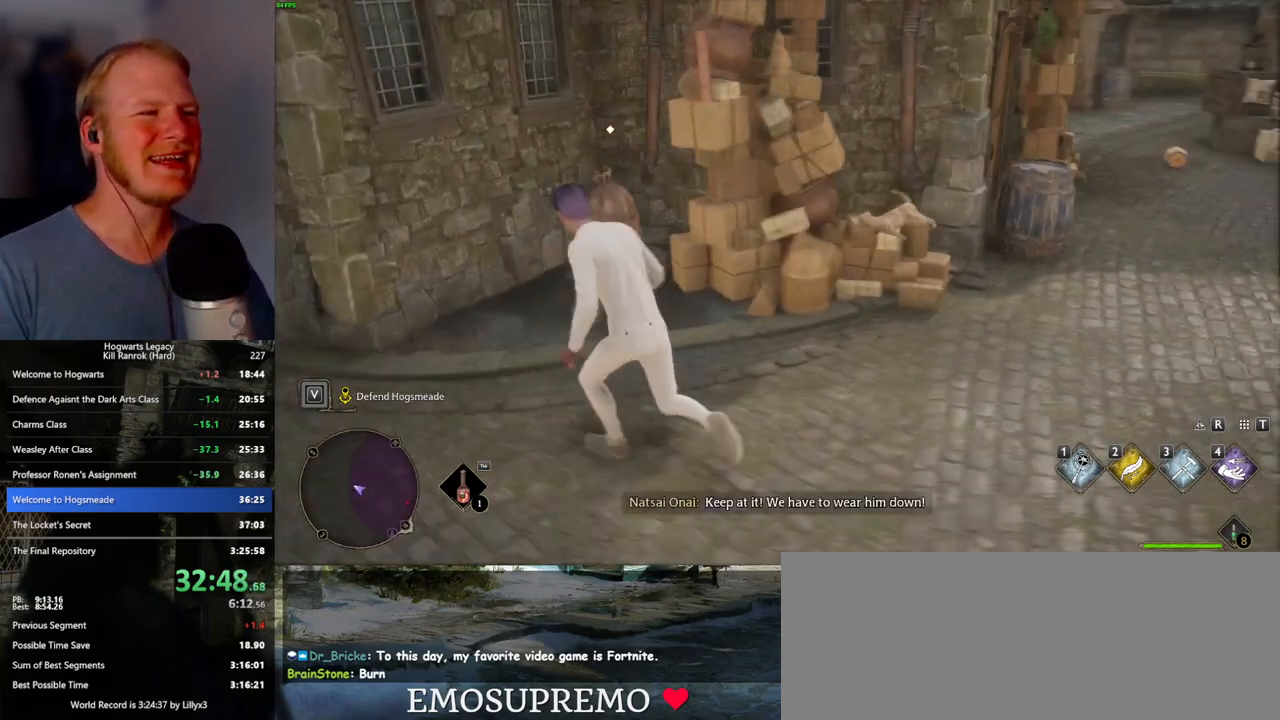
{"keys": ["w"], "mouse": [], "events": [[67, "f", "down"], [183, "f", "up"], [267, "f", "down"], [400, "f", "up"], [467, "w", "down"]]}
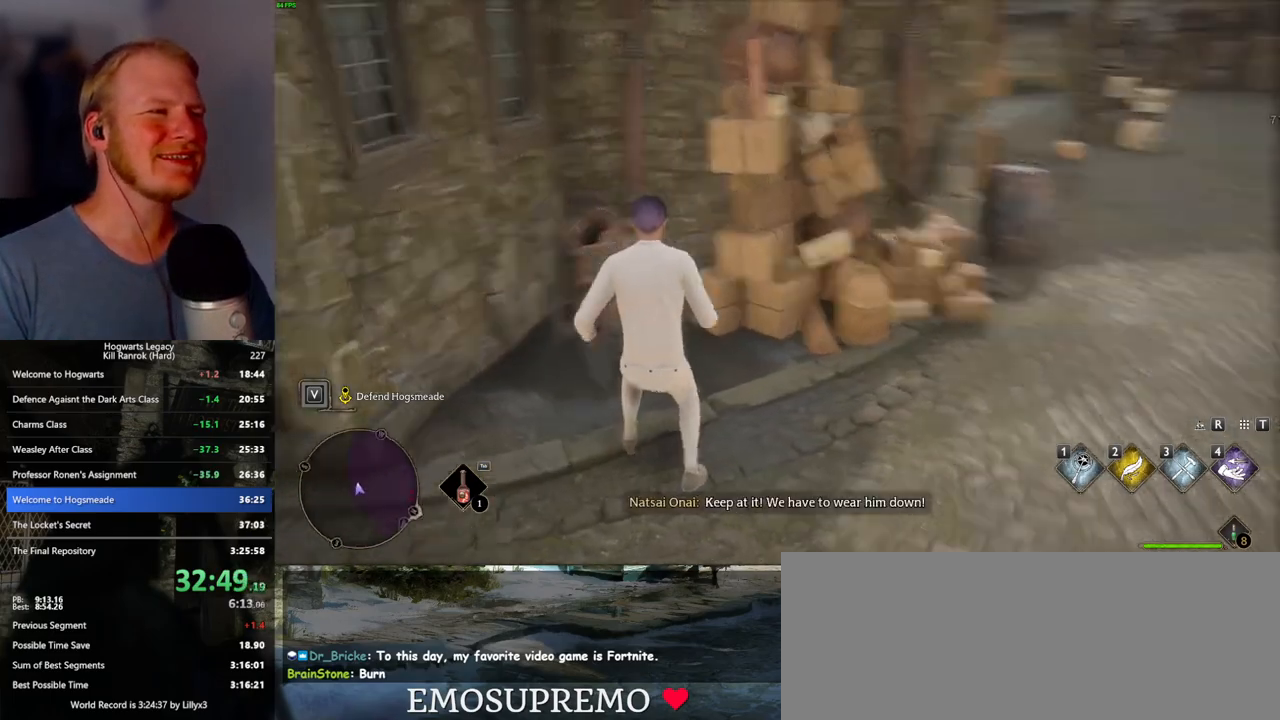
{"keys": ["w"], "mouse": [], "events": [[167, "mouse_left", "down"], [267, "mouse_left", "up"], [367, "mouse_left", "down"], [467, "mouse_left", "up"]]}
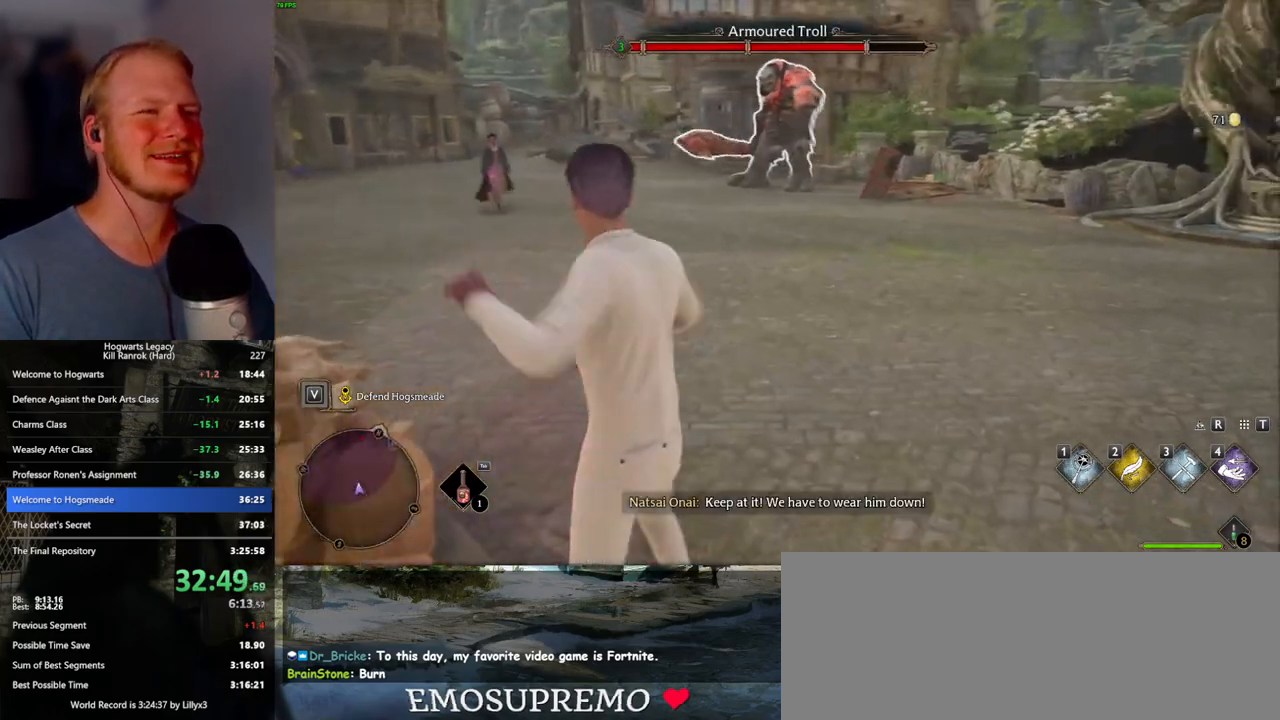
{"keys": ["w"], "mouse": ["left"], "events": [[50, "mouse_left", "down"], [150, "mouse_left", "up"], [233, "mouse_left", "down"], [350, "mouse_left", "up"], [417, "mouse_left", "down"]]}
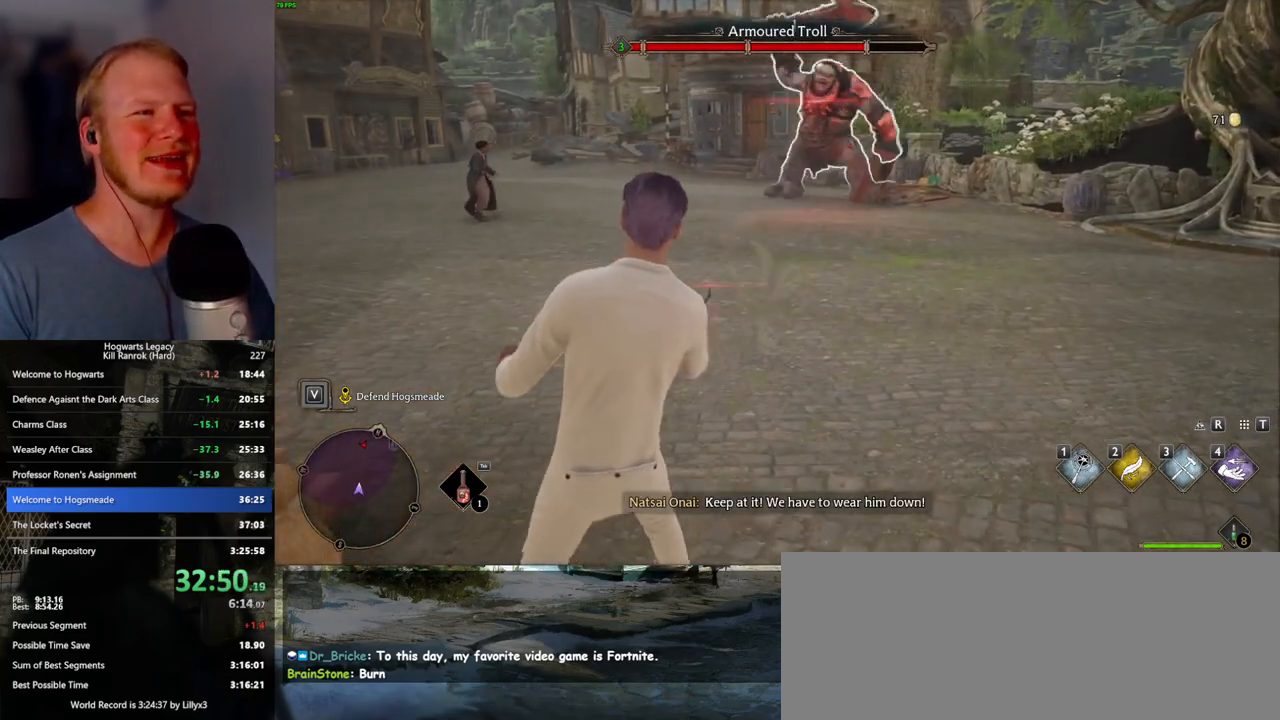
{"keys": ["w"], "mouse": ["left"], "events": [[17, "mouse_left", "up"], [83, "mouse_left", "down"], [183, "mouse_left", "up"], [267, "mouse_left", "down"], [367, "mouse_left", "up"], [450, "mouse_left", "down"]]}
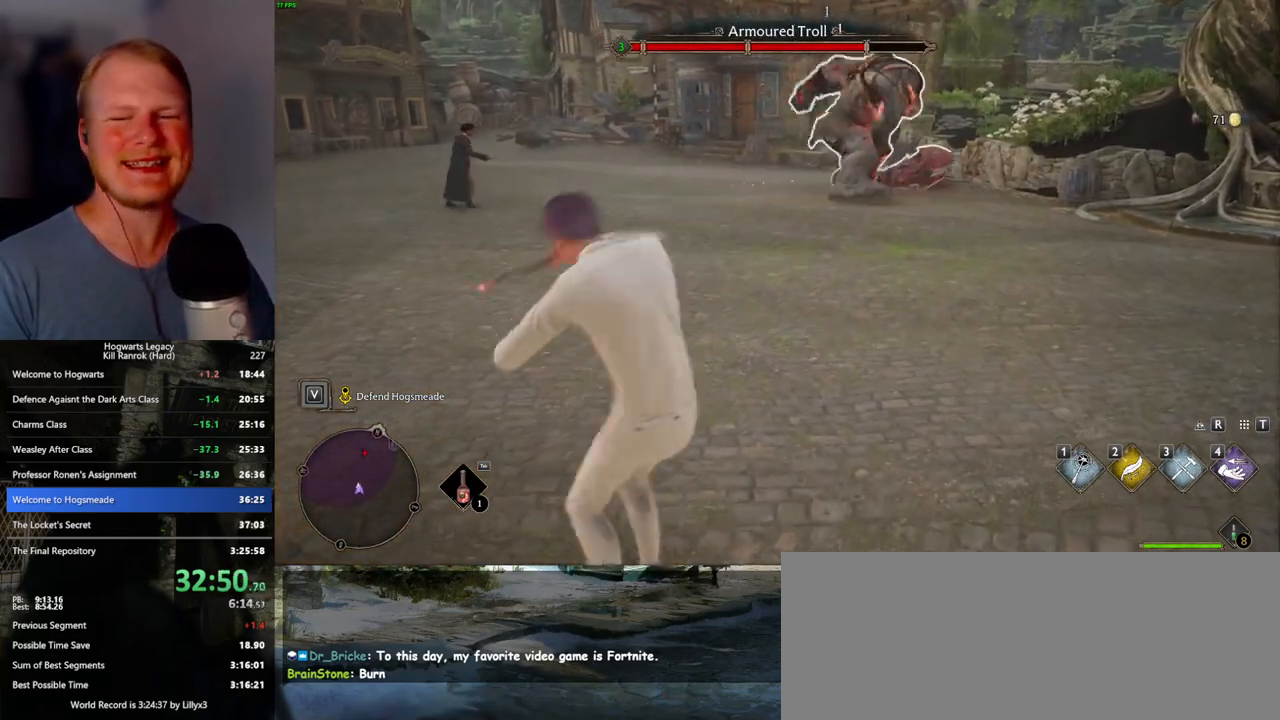
{"keys": [], "mouse": ["left"], "events": [[33, "mouse_left", "up"], [117, "mouse_left", "down"], [217, "mouse_left", "up"], [267, "w", "up"], [317, "mouse_left", "down"], [417, "mouse_left", "up"], [500, "mouse_left", "down"]]}